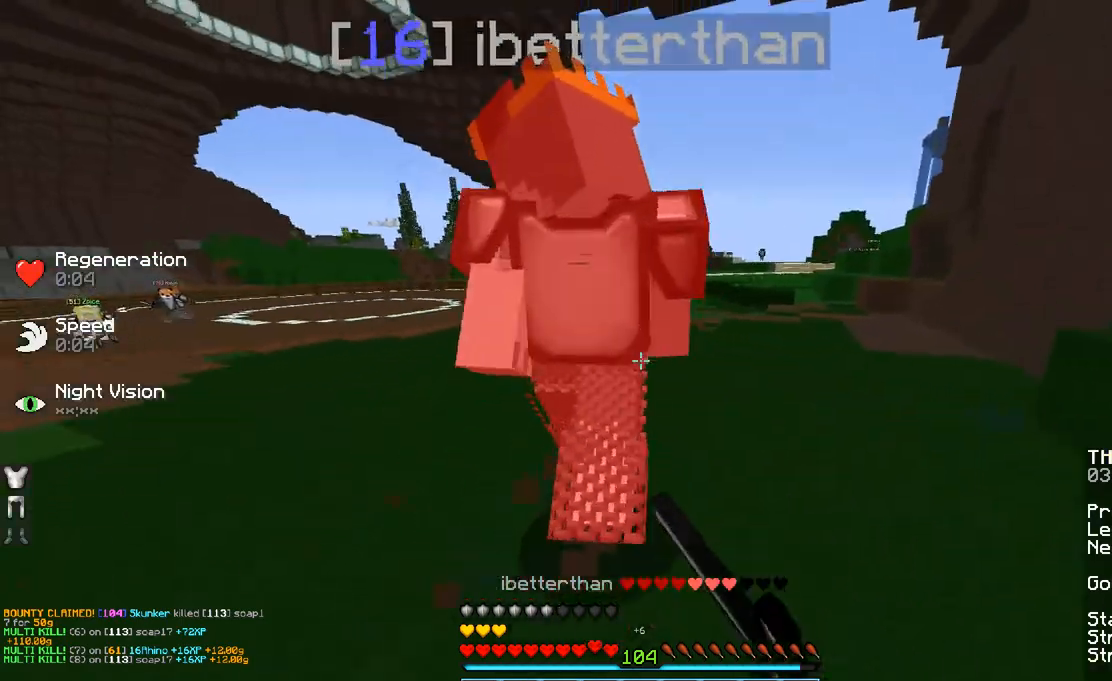
Gameplay with keyboard and mouse; each line is a JSON object with the keys and mouse buttons held at the frame after it. "events" lists presses ("down") and releases ("up") of "a", "d", "s", "space", "w", "mouse_left" and "mouse_right" between this image and that frame as [ms after this image, input, new state], when the widget could be followed in between. "mouse_left", "mouse_right" = the "left", "right" buttons of the "mouse" list. No other keys are recorded. Fast repeated clicks can show as one long hold. Mouse movement is not recorded.
{"keys": ["d", "w"], "mouse": [], "events": [[50, "a", "down"], [50, "mouse_left", "down"], [83, "mouse_left", "up"], [133, "w", "up"], [183, "a", "up"], [183, "mouse_left", "down"], [300, "mouse_left", "up"], [300, "w", "down"], [333, "d", "down"], [333, "mouse_left", "down"], [433, "mouse_left", "up"]]}
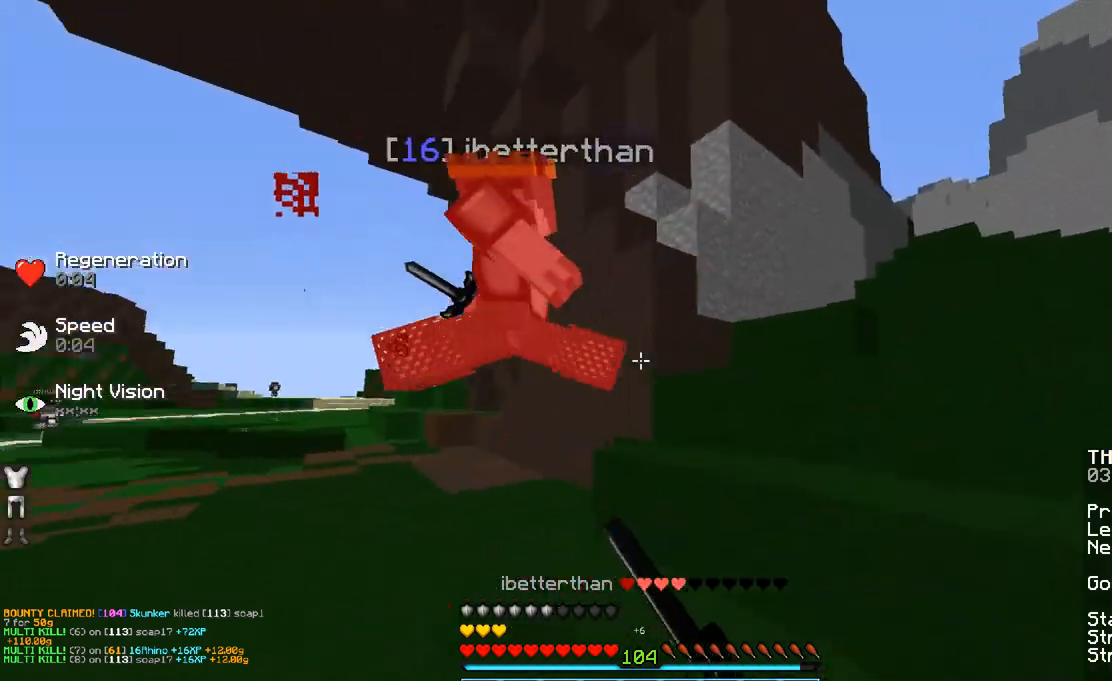
{"keys": ["space", "w"], "mouse": ["right"], "events": [[33, "d", "up"], [33, "mouse_left", "down"], [83, "mouse_left", "up"], [200, "mouse_left", "down"], [250, "mouse_left", "up"], [333, "space", "down"], [433, "mouse_right", "down"]]}
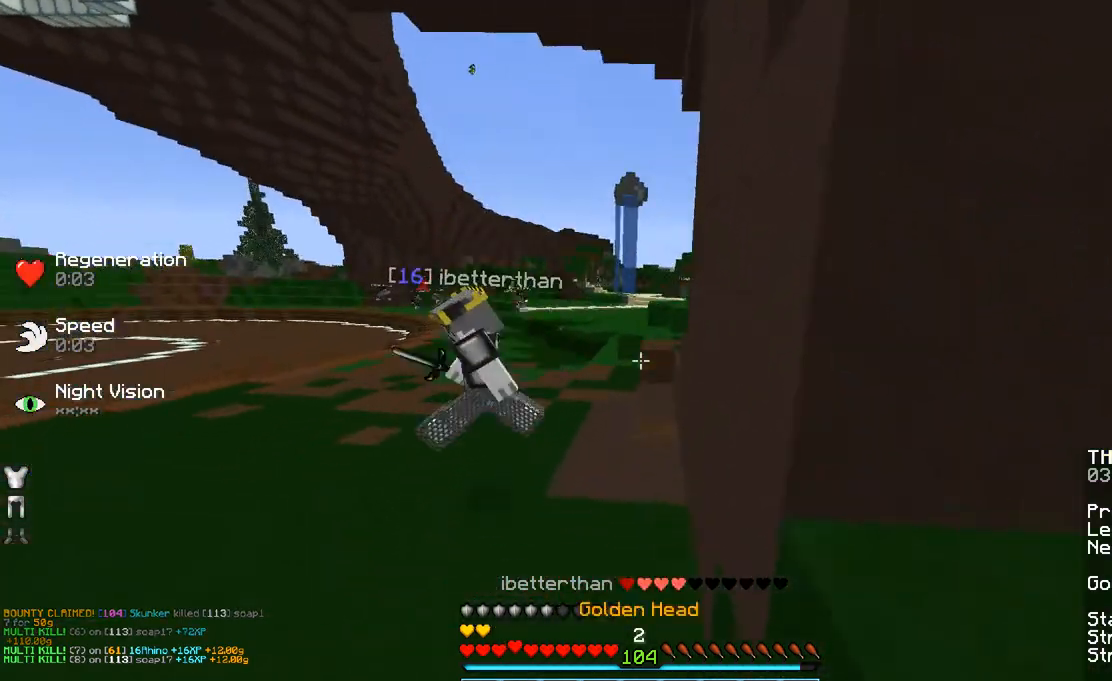
{"keys": ["w"], "mouse": [], "events": [[33, "mouse_right", "up"], [33, "space", "up"], [83, "mouse_left", "down"], [200, "mouse_left", "up"]]}
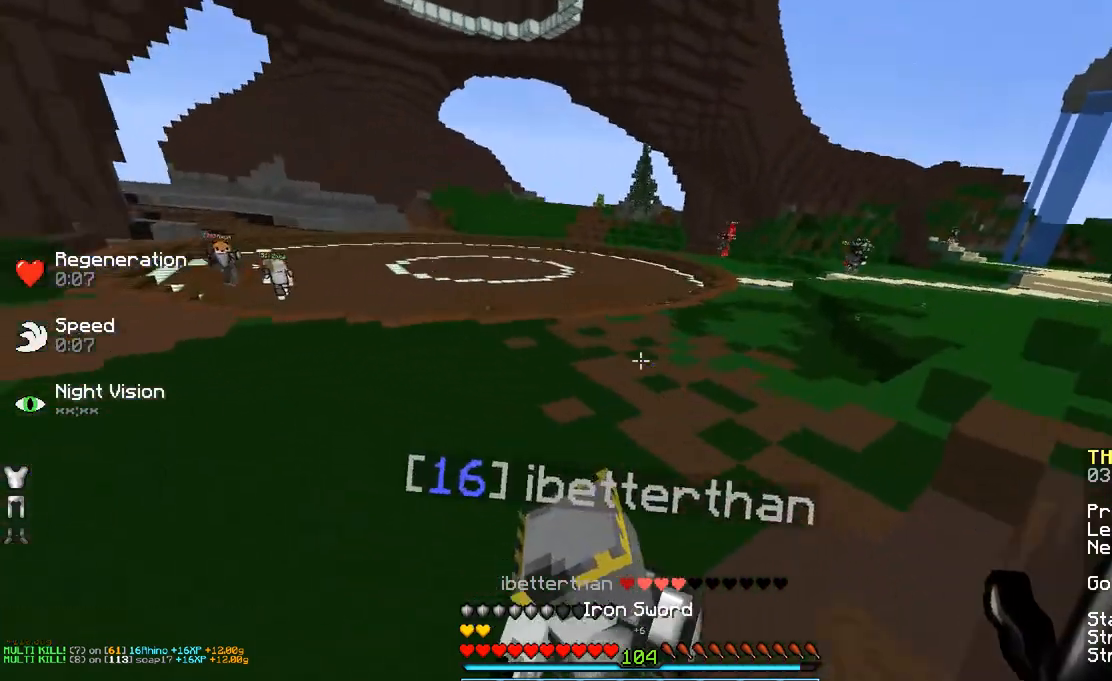
{"keys": ["w"], "mouse": [], "events": [[33, "d", "down"], [33, "mouse_left", "down"], [133, "mouse_left", "up"], [183, "mouse_left", "down"], [283, "mouse_left", "up"], [333, "d", "up"], [333, "mouse_left", "down"], [417, "mouse_left", "up"]]}
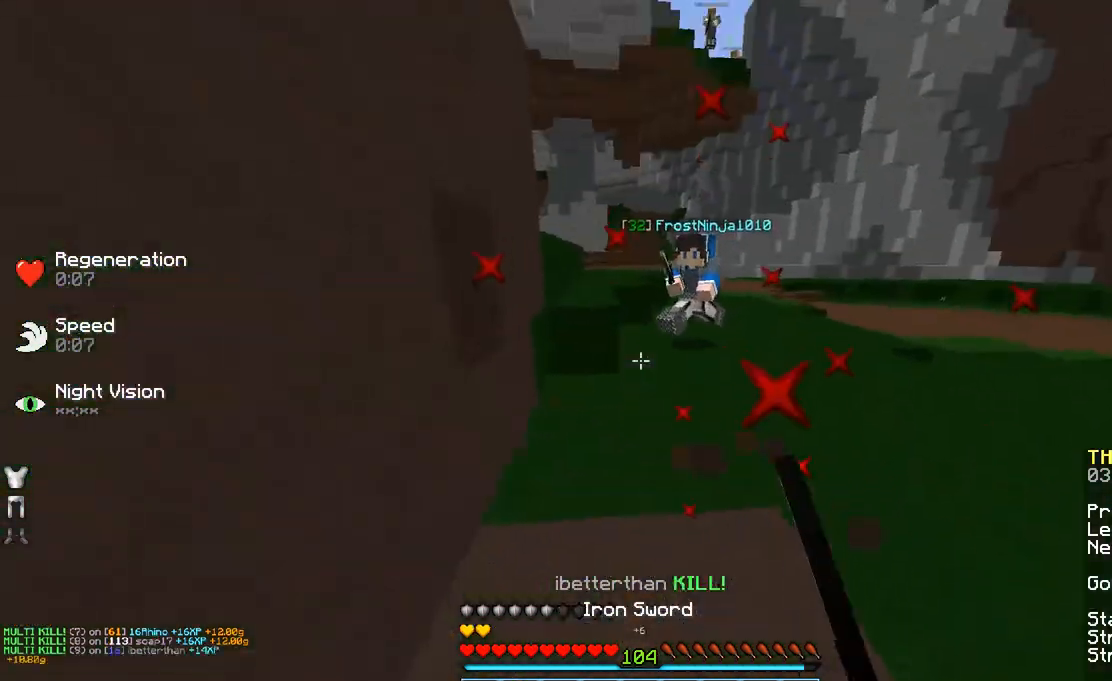
{"keys": ["w"], "mouse": ["left"], "events": [[33, "mouse_left", "down"], [83, "mouse_left", "up"], [333, "mouse_right", "down"], [450, "mouse_left", "down"], [450, "mouse_right", "up"]]}
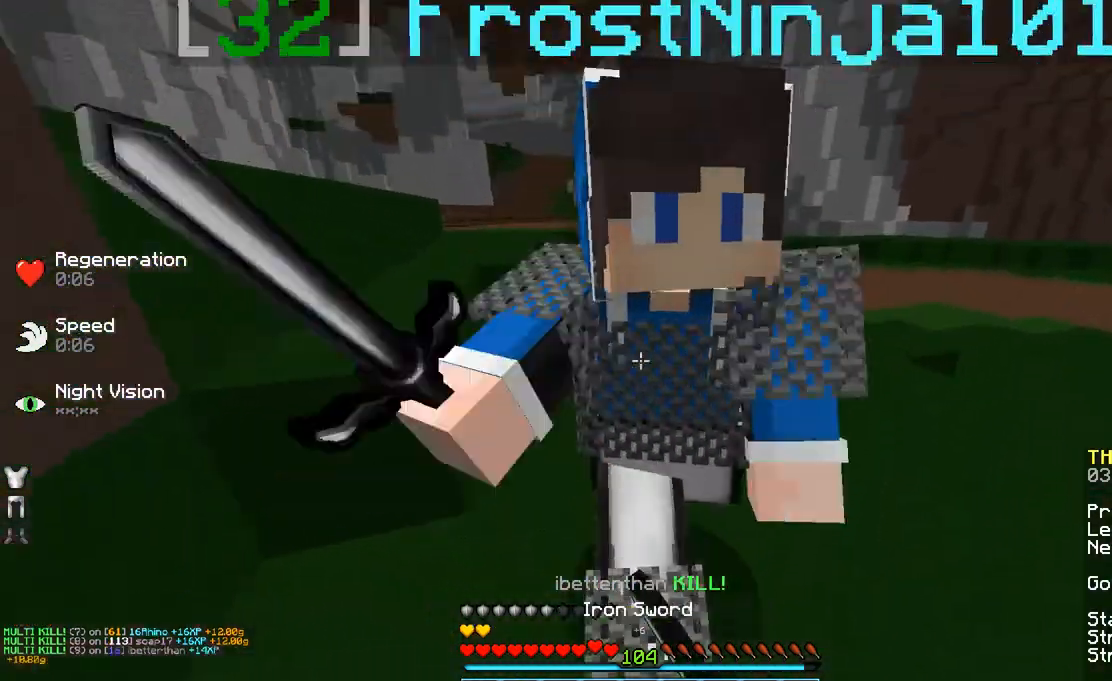
{"keys": [], "mouse": ["left"], "events": [[17, "mouse_left", "up"], [133, "mouse_left", "down"], [133, "w", "up"], [183, "a", "down"], [183, "mouse_left", "up"], [283, "mouse_left", "down"], [383, "a", "up"], [383, "mouse_left", "up"], [383, "w", "down"], [483, "mouse_left", "down"], [483, "w", "up"]]}
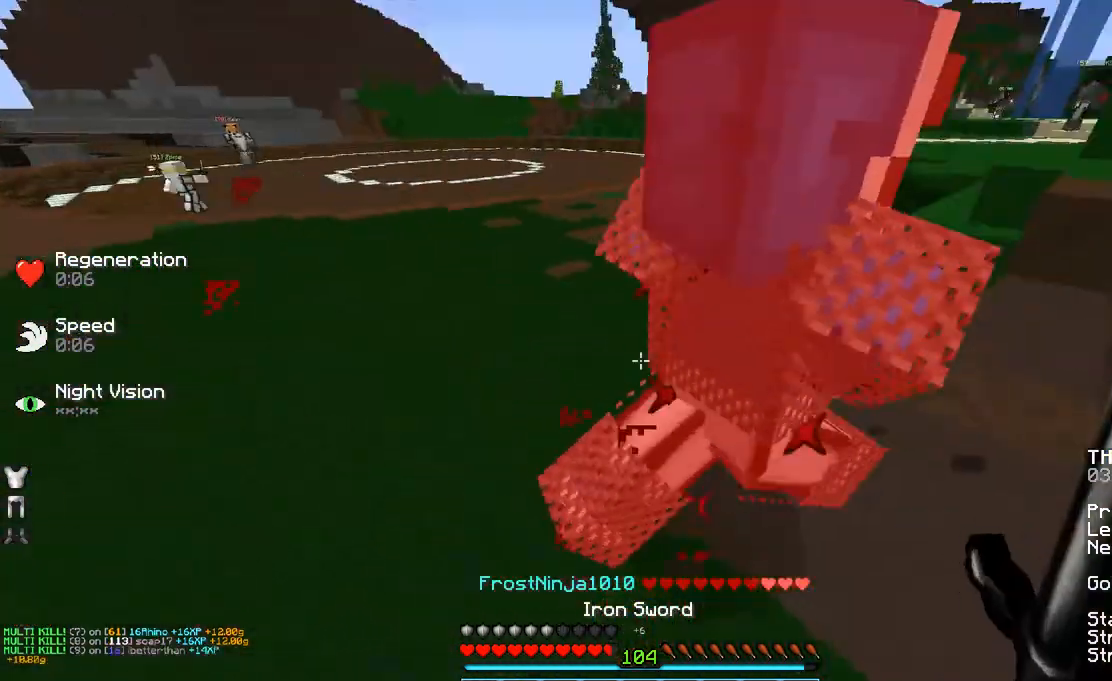
{"keys": ["d", "w"], "mouse": ["right"], "events": [[100, "d", "down"], [100, "mouse_left", "up"], [150, "mouse_left", "down"], [250, "mouse_left", "up"], [283, "mouse_left", "down"], [350, "w", "down"], [383, "mouse_left", "up"], [500, "mouse_right", "down"]]}
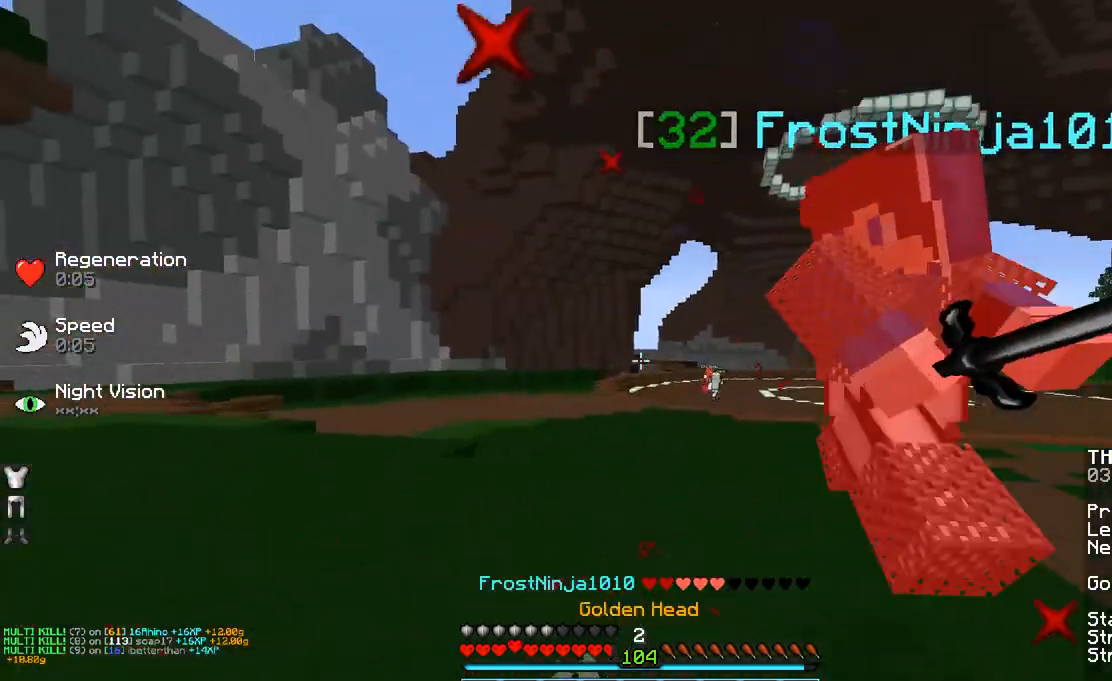
{"keys": ["d", "w"], "mouse": [], "events": [[100, "mouse_left", "down"], [100, "mouse_right", "up"], [200, "mouse_left", "up"], [283, "mouse_left", "down"], [333, "mouse_left", "up"], [433, "mouse_left", "down"], [483, "mouse_left", "up"]]}
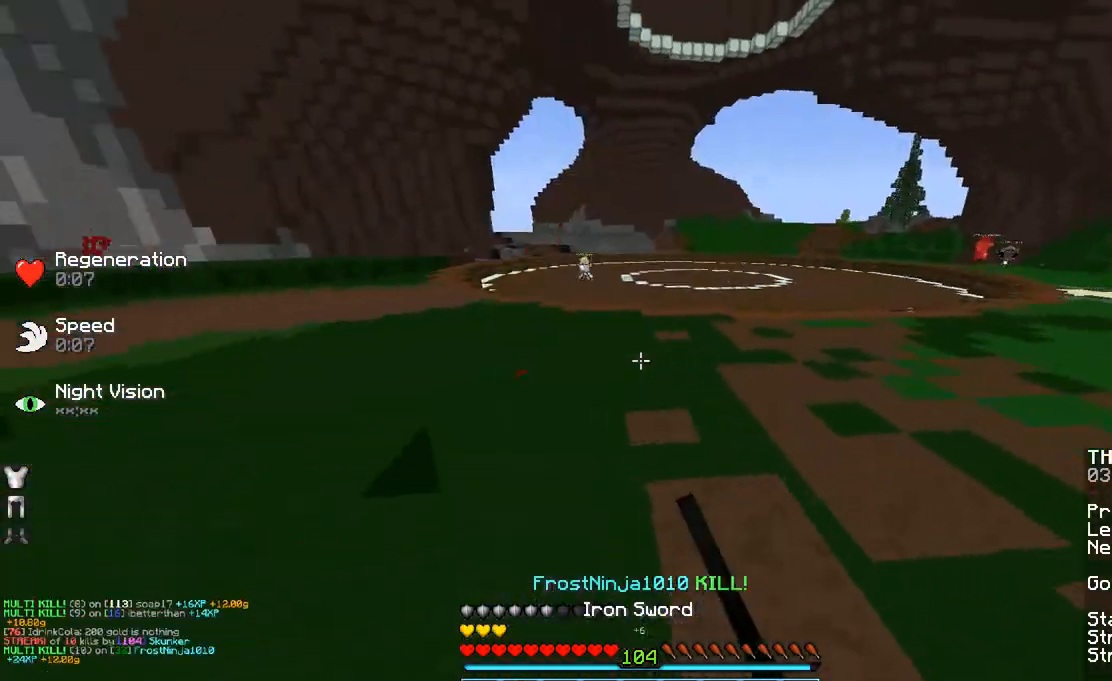
{"keys": ["space", "w"], "mouse": [], "events": [[83, "mouse_left", "down"], [83, "w", "up"], [183, "mouse_left", "up"], [233, "w", "down"], [383, "d", "up"], [383, "space", "down"]]}
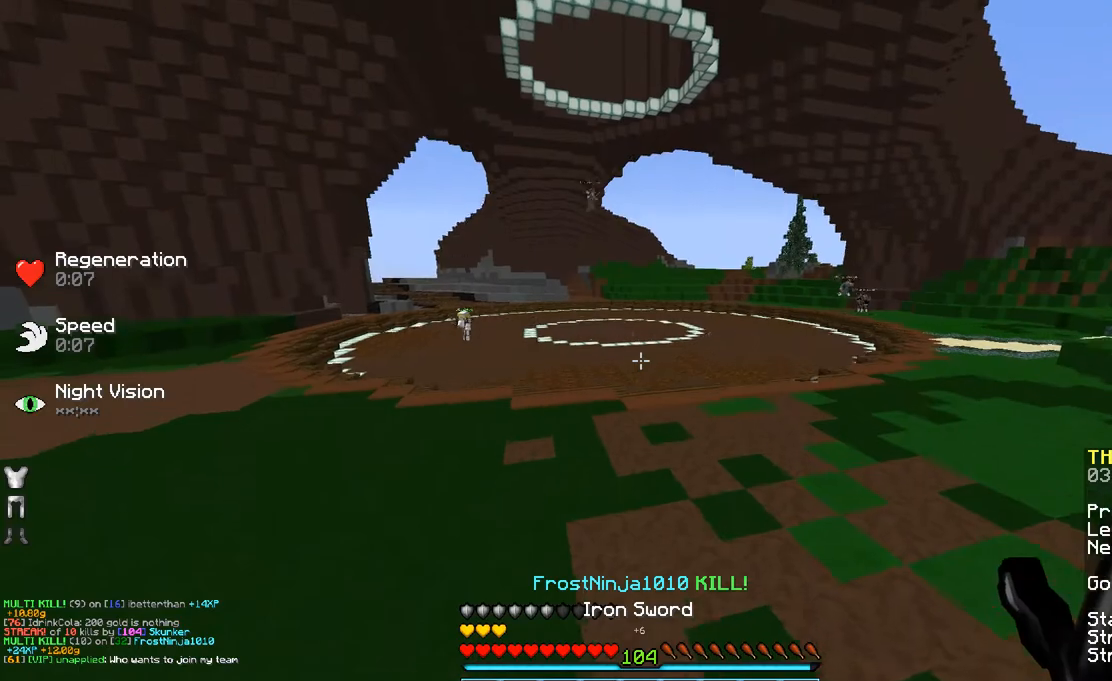
{"keys": ["w"], "mouse": [], "events": [[333, "space", "up"]]}
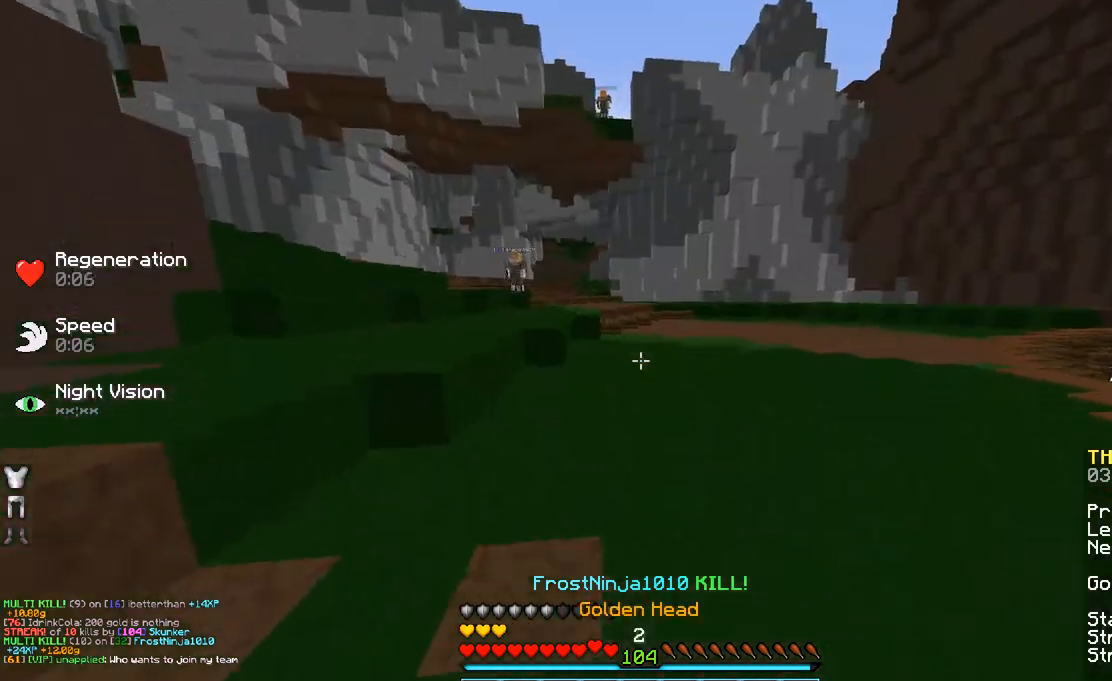
{"keys": ["w"], "mouse": [], "events": [[133, "space", "down"], [333, "space", "up"]]}
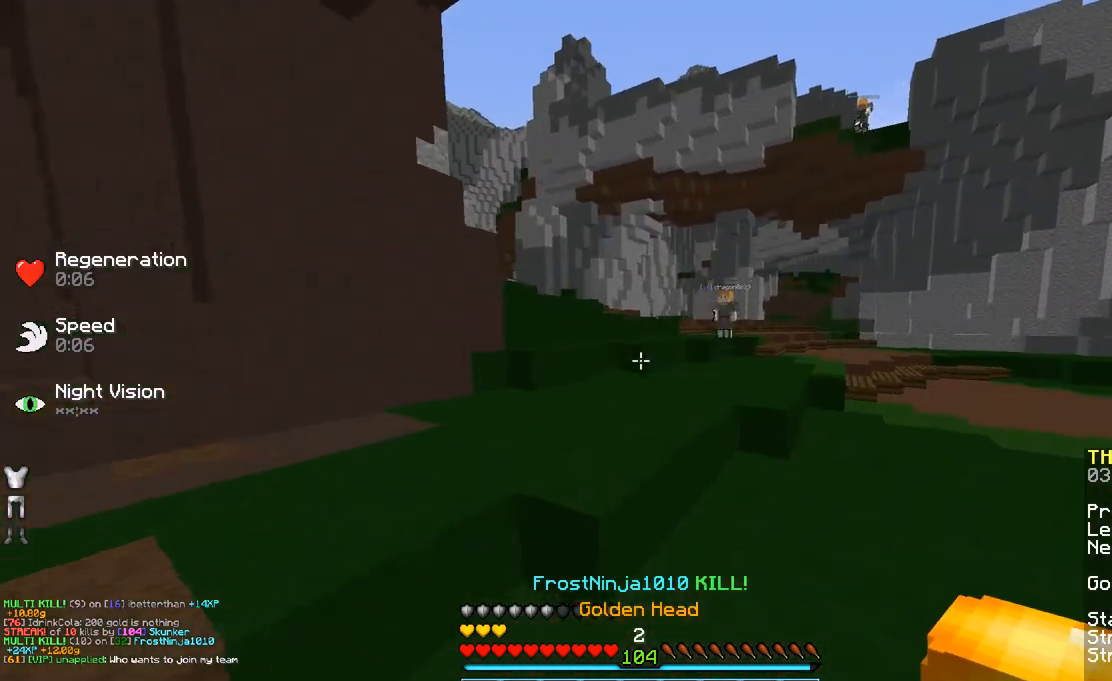
{"keys": ["a", "w"], "mouse": [], "events": [[233, "space", "down"], [333, "a", "down"], [383, "space", "up"]]}
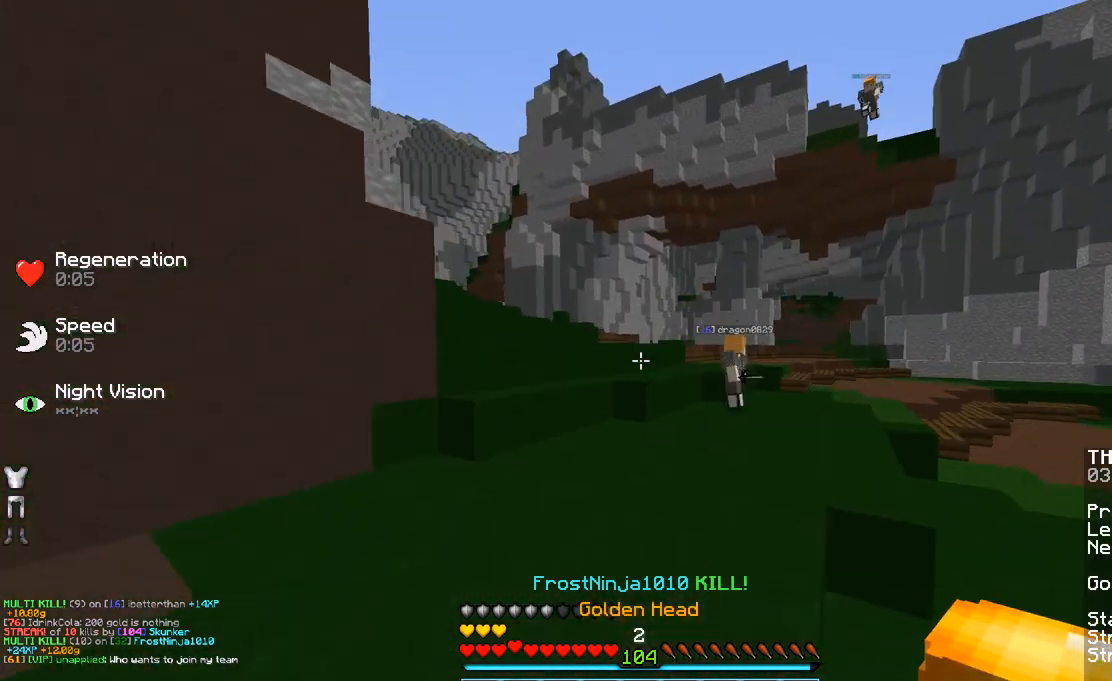
{"keys": ["w"], "mouse": [], "events": [[33, "a", "up"], [83, "mouse_left", "down"], [133, "mouse_left", "up"], [183, "space", "down"], [383, "space", "up"]]}
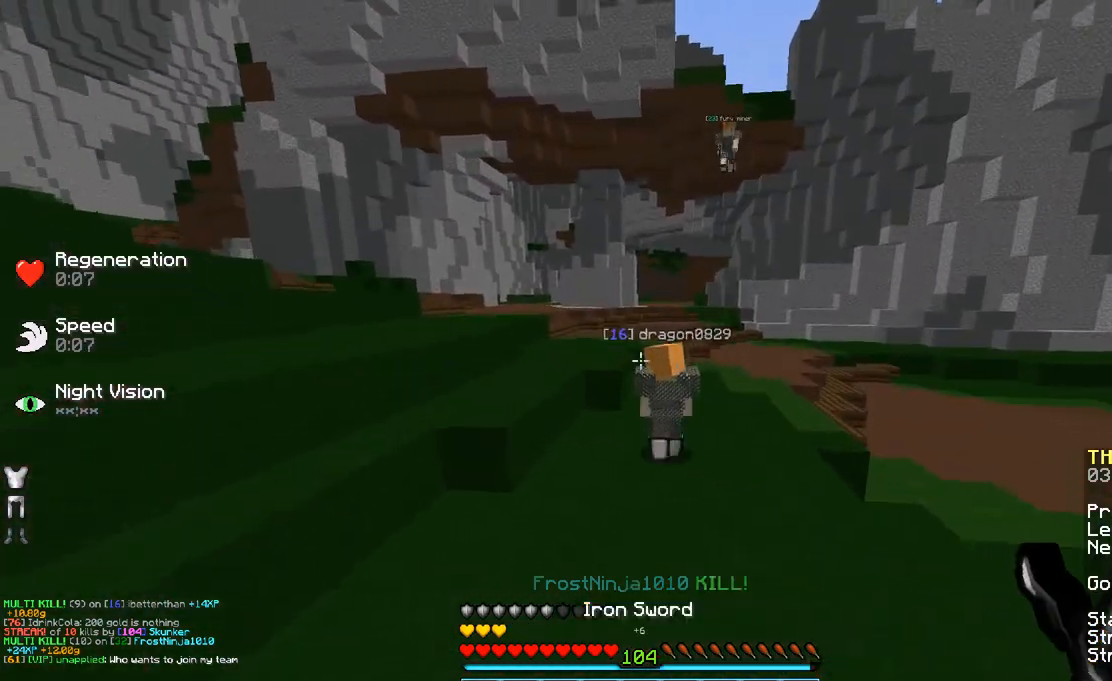
{"keys": ["d", "space", "w"], "mouse": ["left"], "events": [[133, "space", "down"], [333, "mouse_left", "down"], [433, "mouse_left", "up"], [483, "d", "down"], [483, "mouse_left", "down"]]}
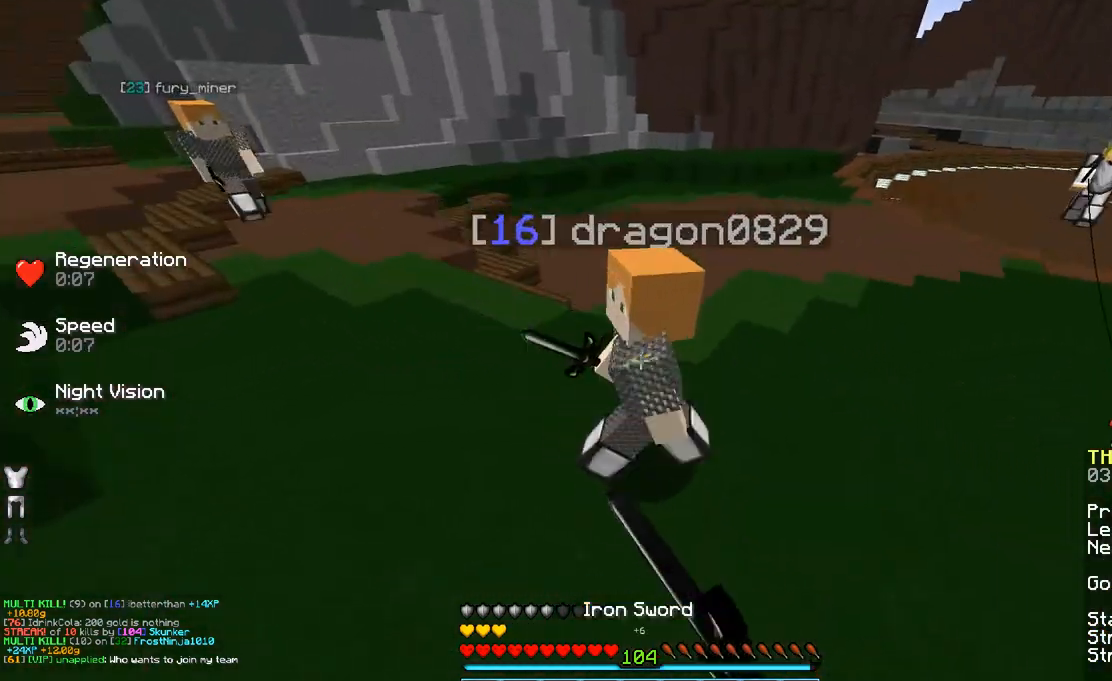
{"keys": ["space", "w"], "mouse": ["left"], "events": [[33, "mouse_left", "up"], [117, "mouse_left", "down"], [183, "mouse_left", "up"], [283, "mouse_left", "down"], [383, "mouse_left", "up"], [450, "mouse_left", "down"], [467, "d", "up"]]}
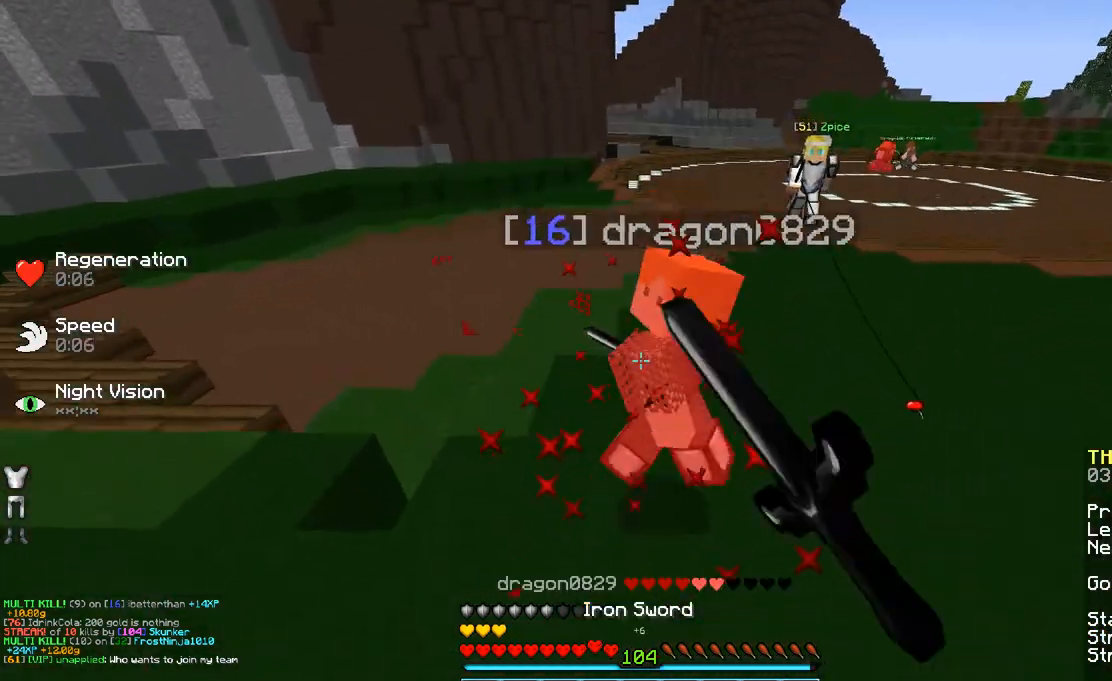
{"keys": ["space", "w"], "mouse": [], "events": [[33, "mouse_left", "up"], [83, "mouse_left", "down"], [183, "mouse_left", "up"], [233, "mouse_left", "down"], [333, "mouse_left", "up"], [383, "mouse_left", "down"], [483, "mouse_left", "up"]]}
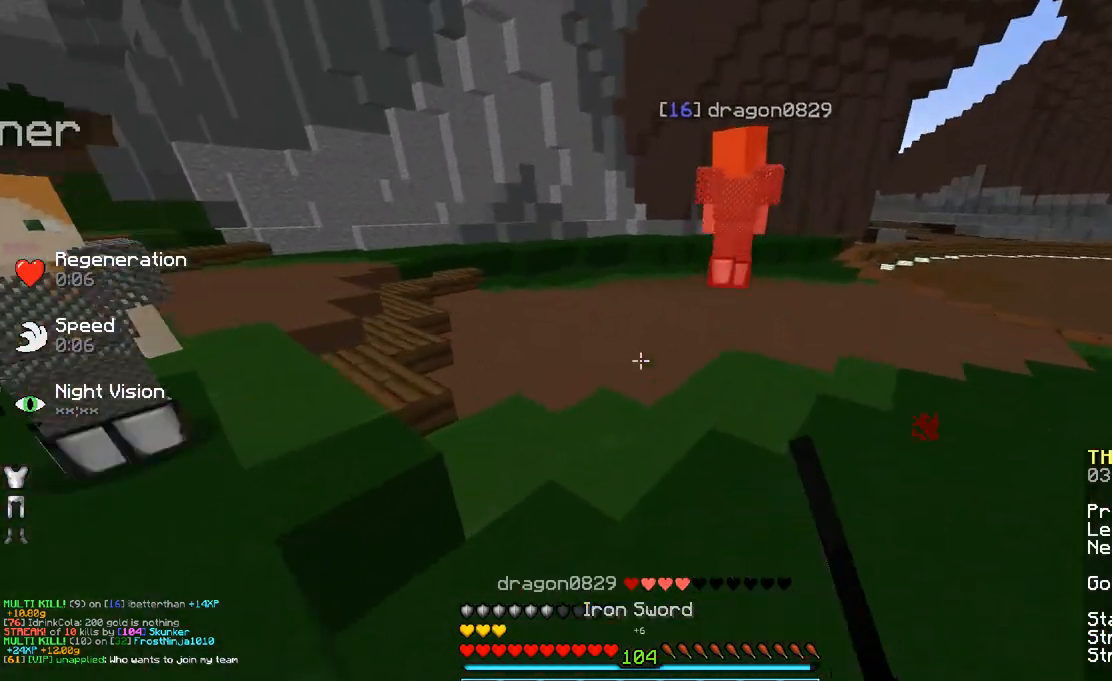
{"keys": ["w"], "mouse": [], "events": [[183, "d", "down"], [283, "space", "up"], [383, "d", "up"]]}
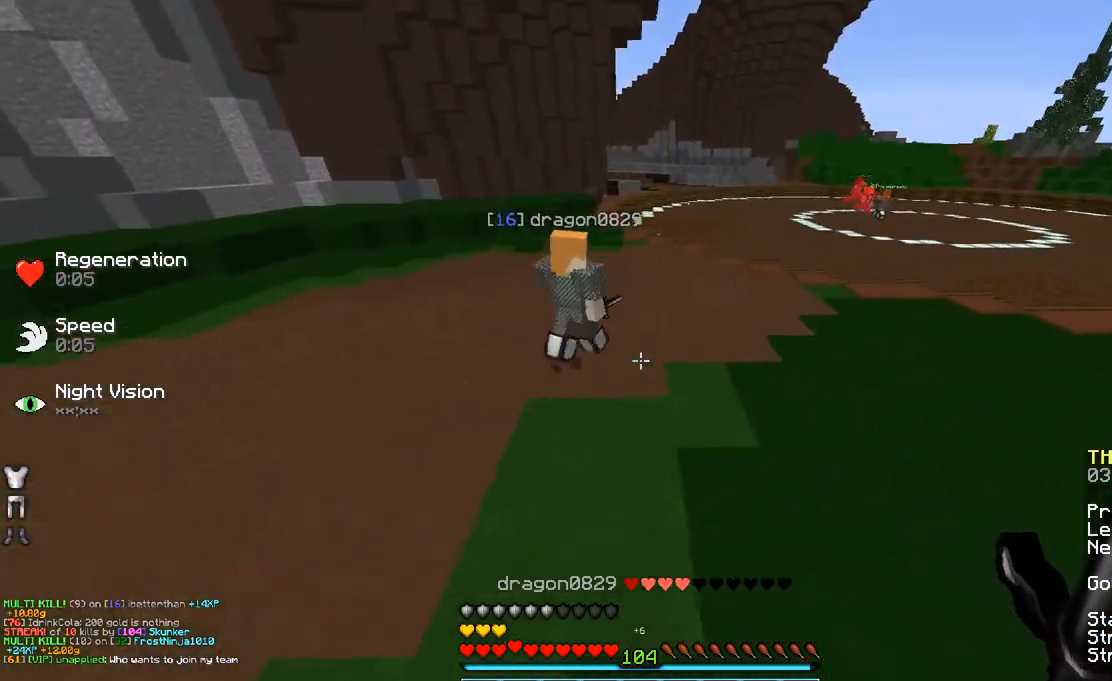
{"keys": ["w"], "mouse": ["left"], "events": [[300, "mouse_left", "down"], [300, "space", "down"], [383, "mouse_left", "up"], [433, "mouse_left", "down"], [433, "space", "up"]]}
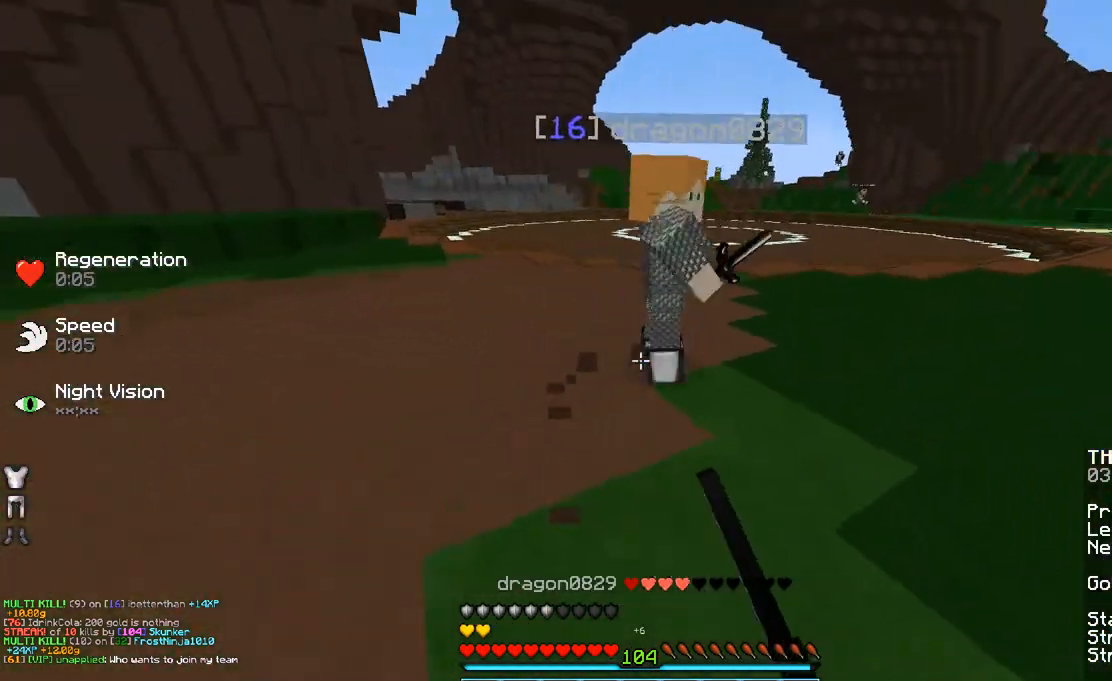
{"keys": ["d", "w"], "mouse": [], "events": [[33, "mouse_left", "up"], [83, "d", "down"], [133, "d", "up"], [133, "mouse_left", "down"], [183, "mouse_left", "up"], [483, "d", "down"]]}
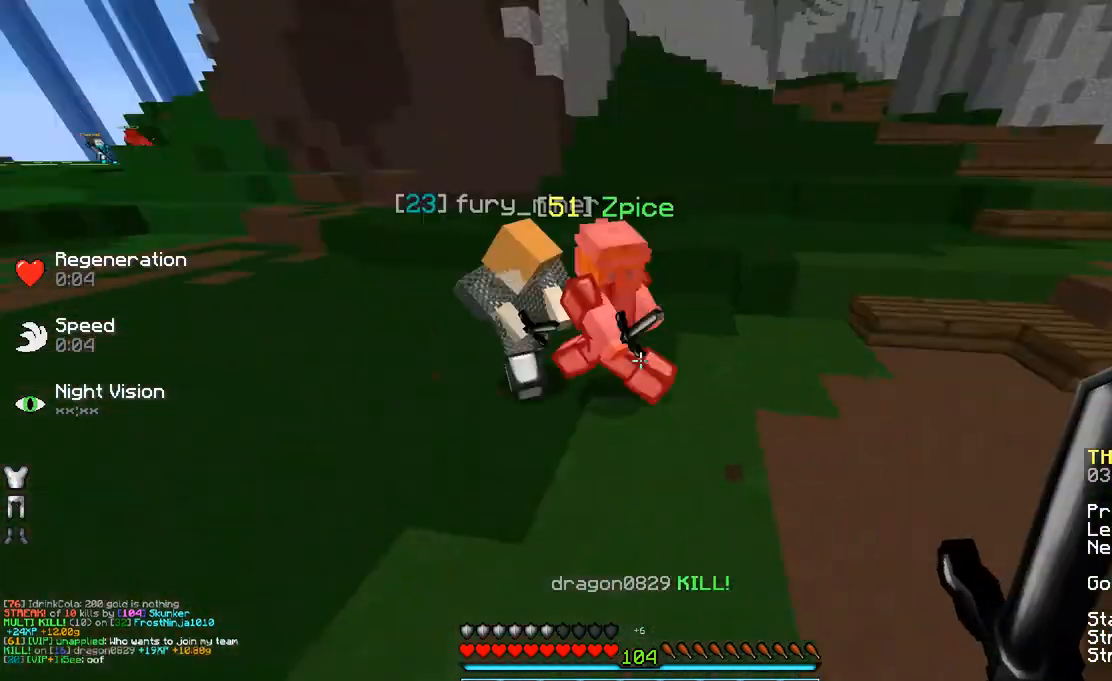
{"keys": ["d", "w"], "mouse": [], "events": [[283, "mouse_right", "down"], [383, "mouse_right", "up"]]}
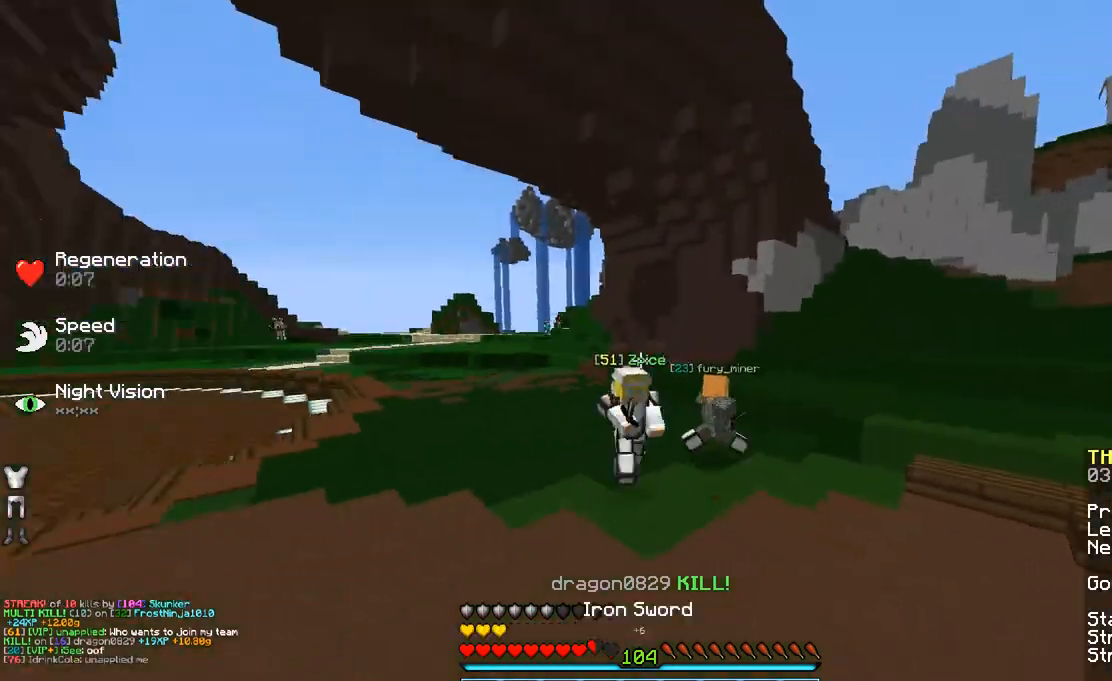
{"keys": ["space", "w"], "mouse": [], "events": [[83, "d", "up"], [433, "space", "down"]]}
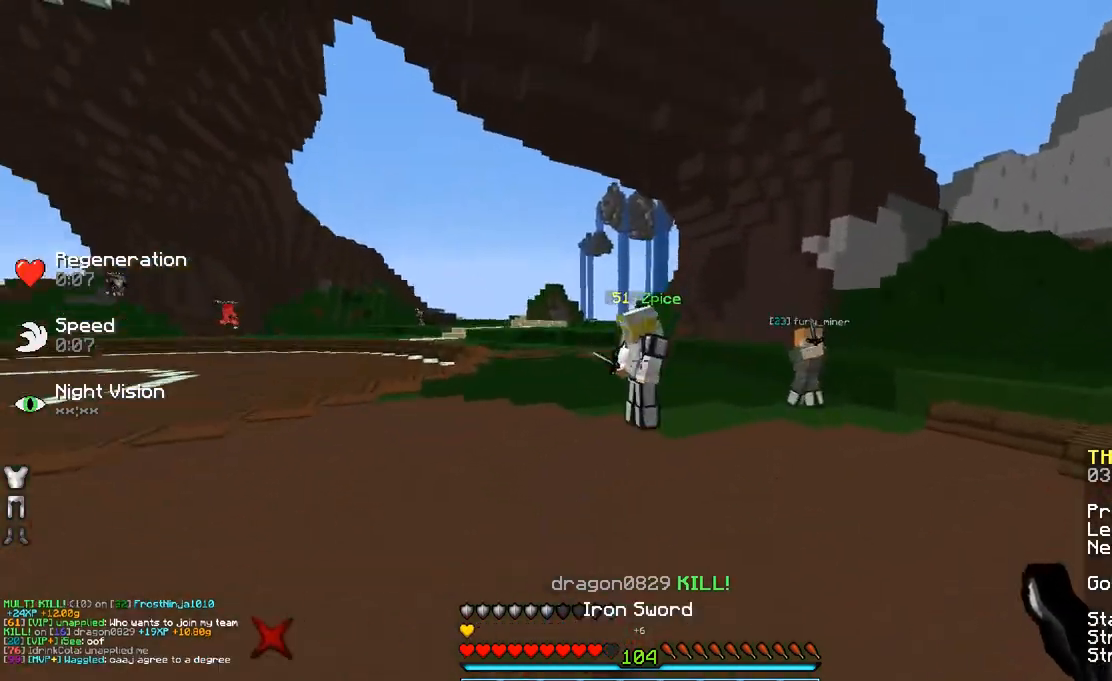
{"keys": ["w"], "mouse": [], "events": [[100, "space", "up"], [400, "mouse_left", "down"], [400, "mouse_right", "down"], [433, "mouse_left", "up"], [500, "mouse_right", "up"]]}
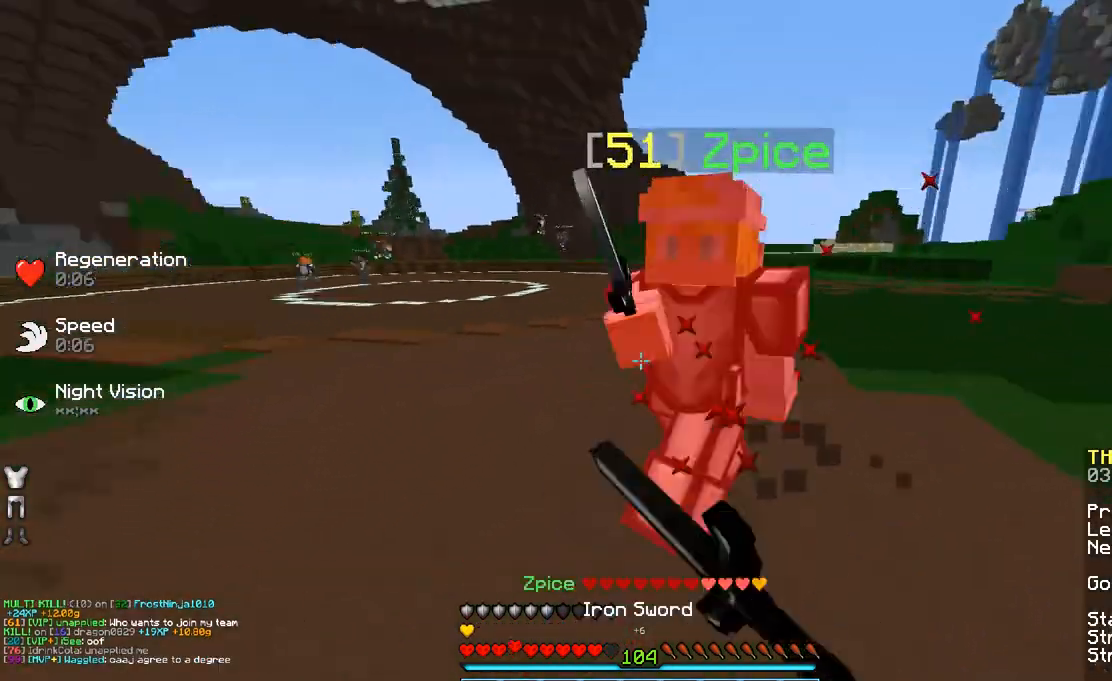
{"keys": ["w"], "mouse": ["left"], "events": [[50, "mouse_left", "down"], [50, "mouse_right", "down"], [100, "mouse_left", "up"], [100, "mouse_right", "up"], [200, "mouse_left", "down"], [200, "mouse_right", "down"], [283, "mouse_left", "up"], [283, "mouse_right", "up"], [333, "mouse_left", "down"], [450, "mouse_left", "up"], [500, "mouse_left", "down"]]}
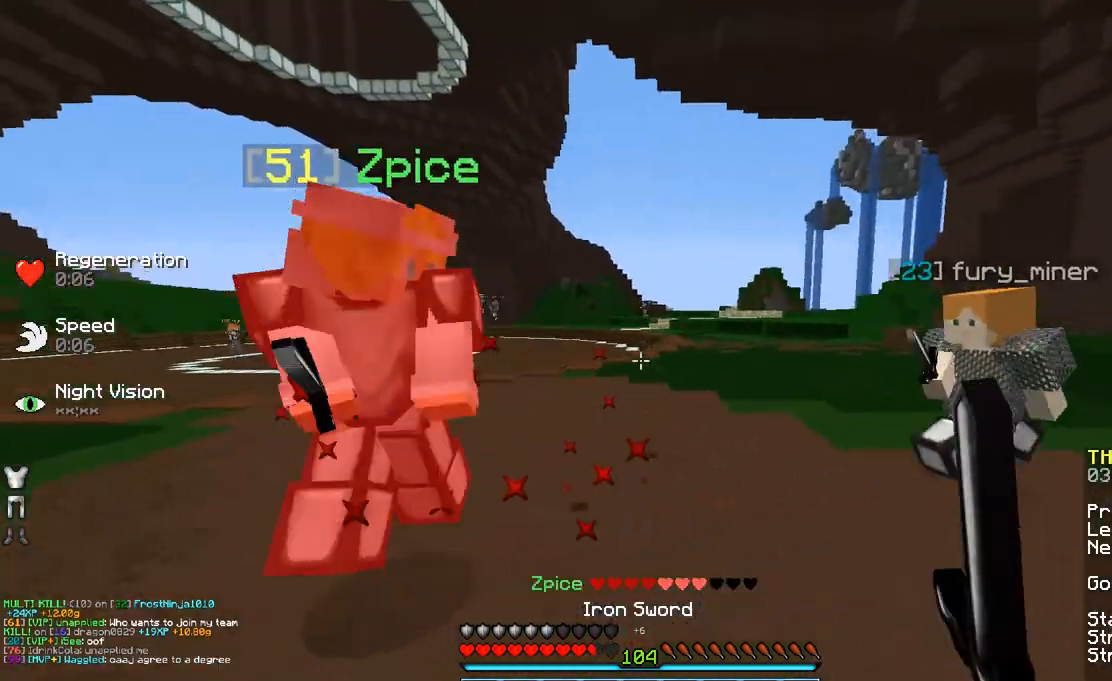
{"keys": ["w"], "mouse": ["left"], "events": [[100, "mouse_left", "up"], [150, "mouse_left", "down"], [250, "mouse_left", "up"], [300, "mouse_left", "down"], [400, "mouse_left", "up"], [450, "mouse_left", "down"]]}
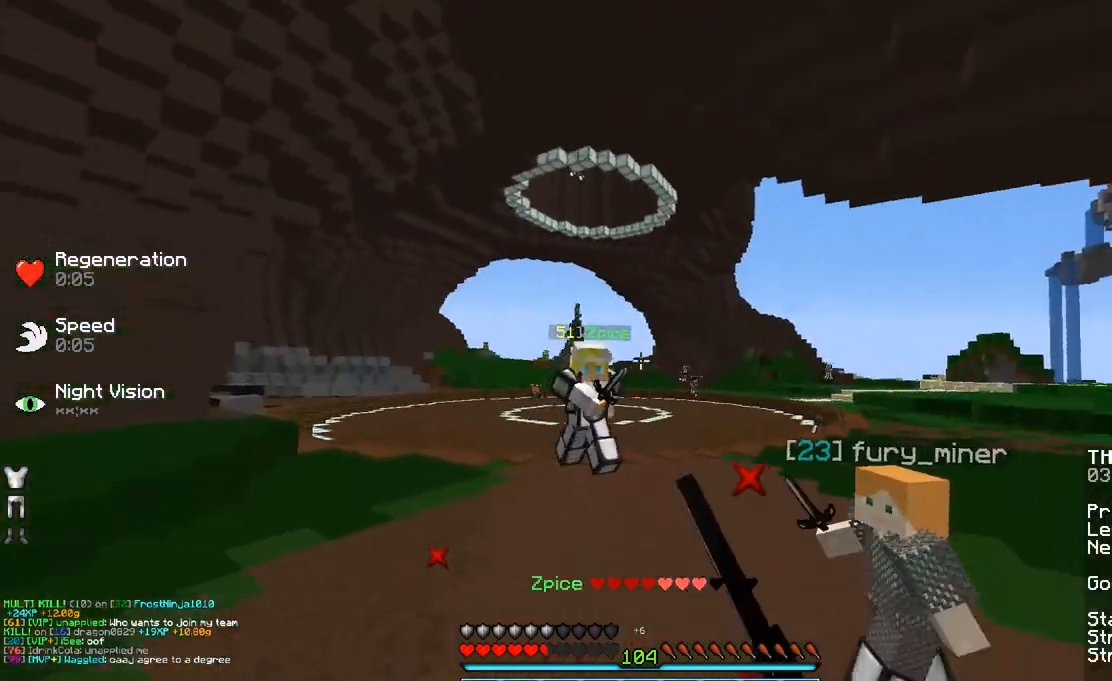
{"keys": ["w"], "mouse": [], "events": [[33, "mouse_left", "up"], [133, "mouse_left", "down"], [183, "mouse_left", "up"], [333, "mouse_left", "down"], [383, "mouse_left", "up"]]}
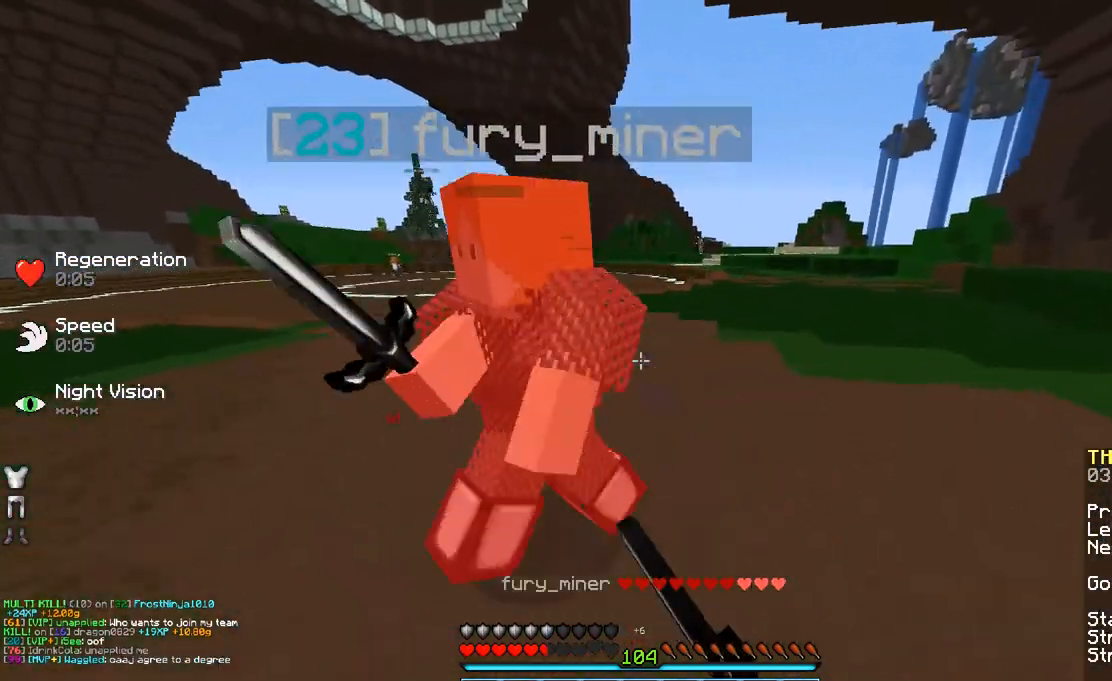
{"keys": ["a"], "mouse": [], "events": [[100, "mouse_left", "down"], [133, "mouse_left", "up"], [183, "w", "up"], [233, "mouse_left", "down"], [283, "mouse_left", "up"], [333, "d", "down"], [367, "mouse_left", "down"], [383, "d", "up"], [433, "a", "down"], [483, "mouse_left", "up"]]}
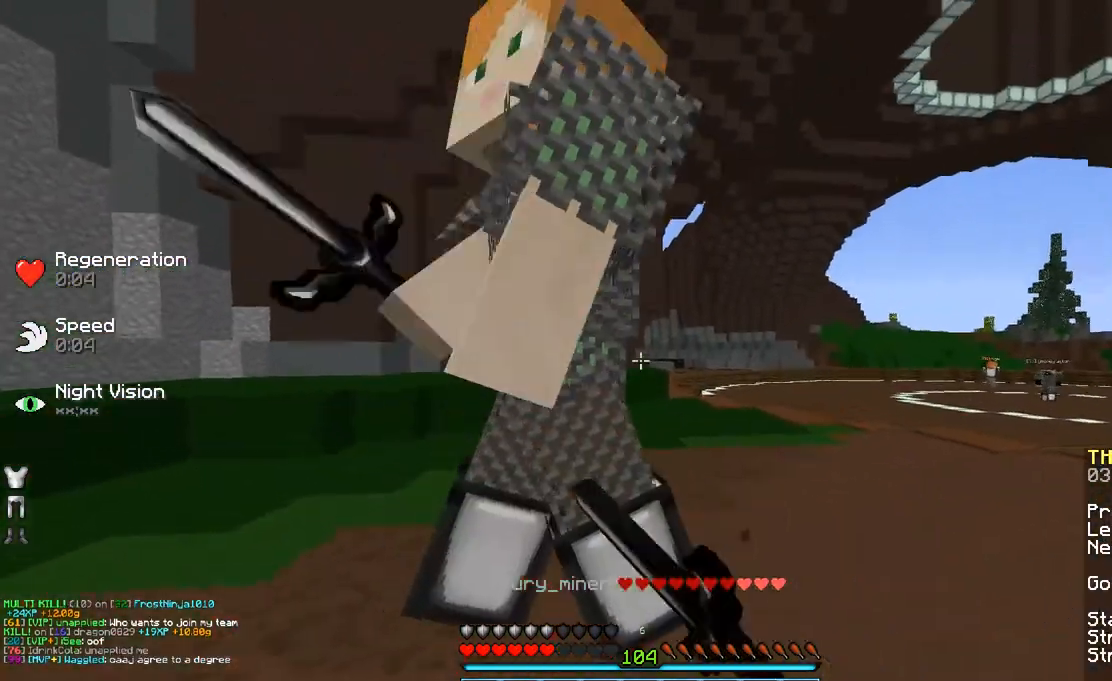
{"keys": ["a"], "mouse": [], "events": [[83, "a", "up"], [83, "mouse_left", "down"], [133, "mouse_left", "up"], [133, "w", "down"], [233, "mouse_left", "down"], [233, "w", "up"], [333, "mouse_left", "up"], [383, "a", "down"], [383, "mouse_left", "down"], [483, "mouse_left", "up"]]}
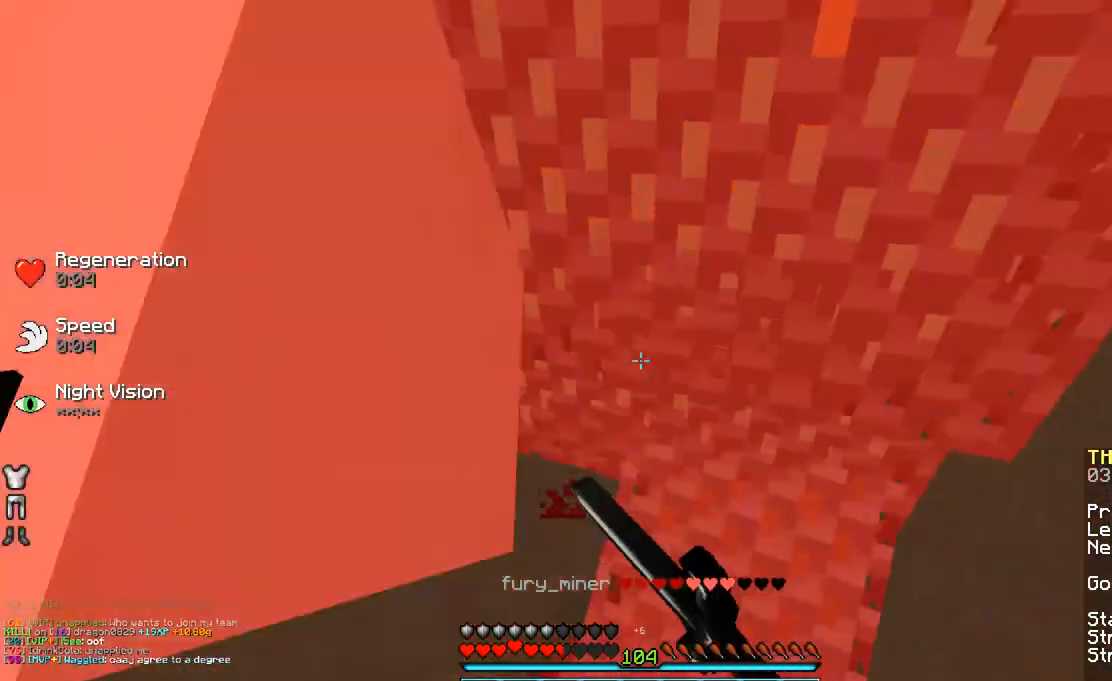
{"keys": ["w"], "mouse": [], "events": [[33, "mouse_left", "down"], [83, "a", "up"], [83, "w", "down"], [133, "mouse_left", "up"], [183, "mouse_right", "down"], [233, "mouse_left", "down"], [283, "mouse_left", "up"], [283, "mouse_right", "up"], [333, "mouse_left", "down"], [417, "mouse_left", "up"]]}
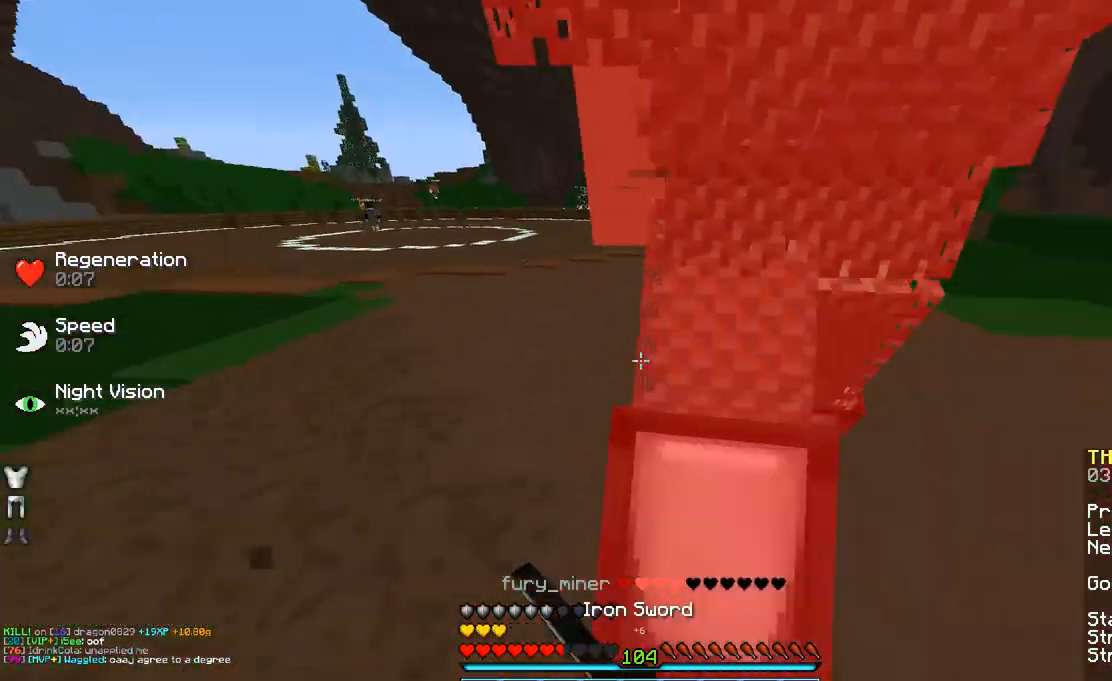
{"keys": ["w"], "mouse": [], "events": [[33, "mouse_left", "down"], [133, "mouse_left", "up"], [233, "a", "down"], [233, "mouse_left", "down"], [233, "w", "up"], [300, "mouse_left", "up"], [383, "mouse_left", "down"], [450, "a", "up"], [450, "mouse_left", "up"], [450, "w", "down"]]}
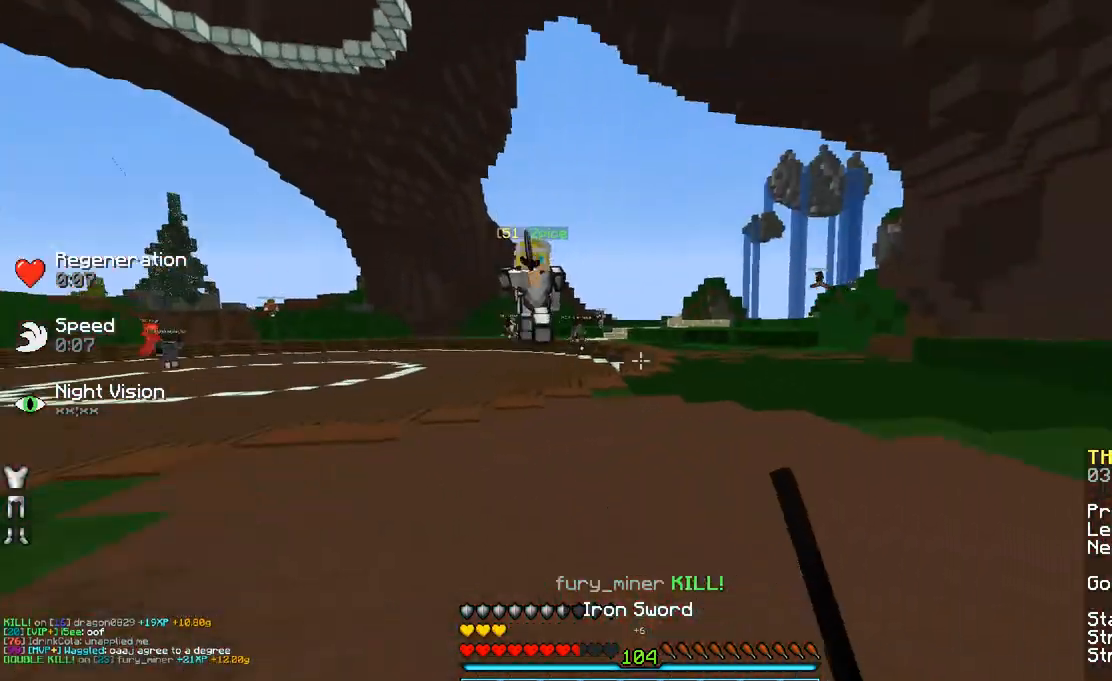
{"keys": ["w"], "mouse": ["left"], "events": [[483, "mouse_left", "down"]]}